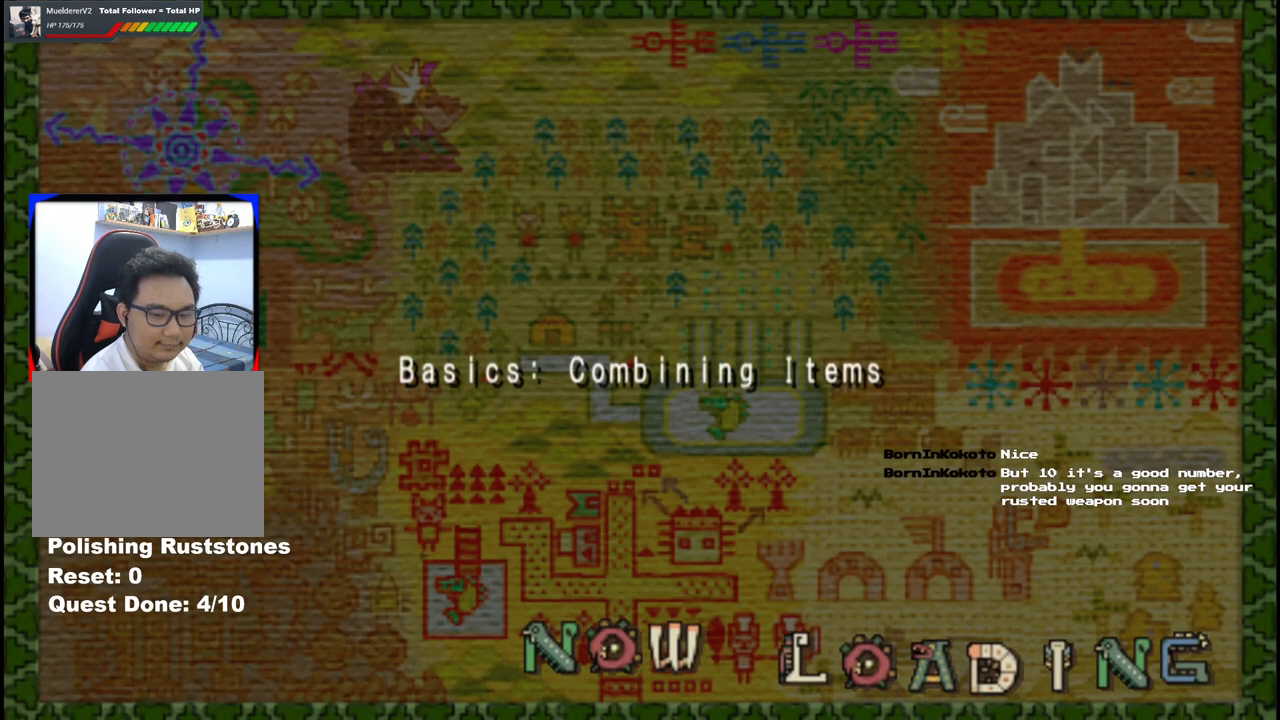
Gameplay with a controller (Xbox layout); each line is a JSON object with the inputs held at the frame after it. "events" lists button and stick changes between this image and that frame as [ms after this image, input, new state], when the widget could be followed in between. Not read: L2 L3 R2 R3.
{"buttons": [], "left_stick": "up", "right_stick": "center", "events": []}
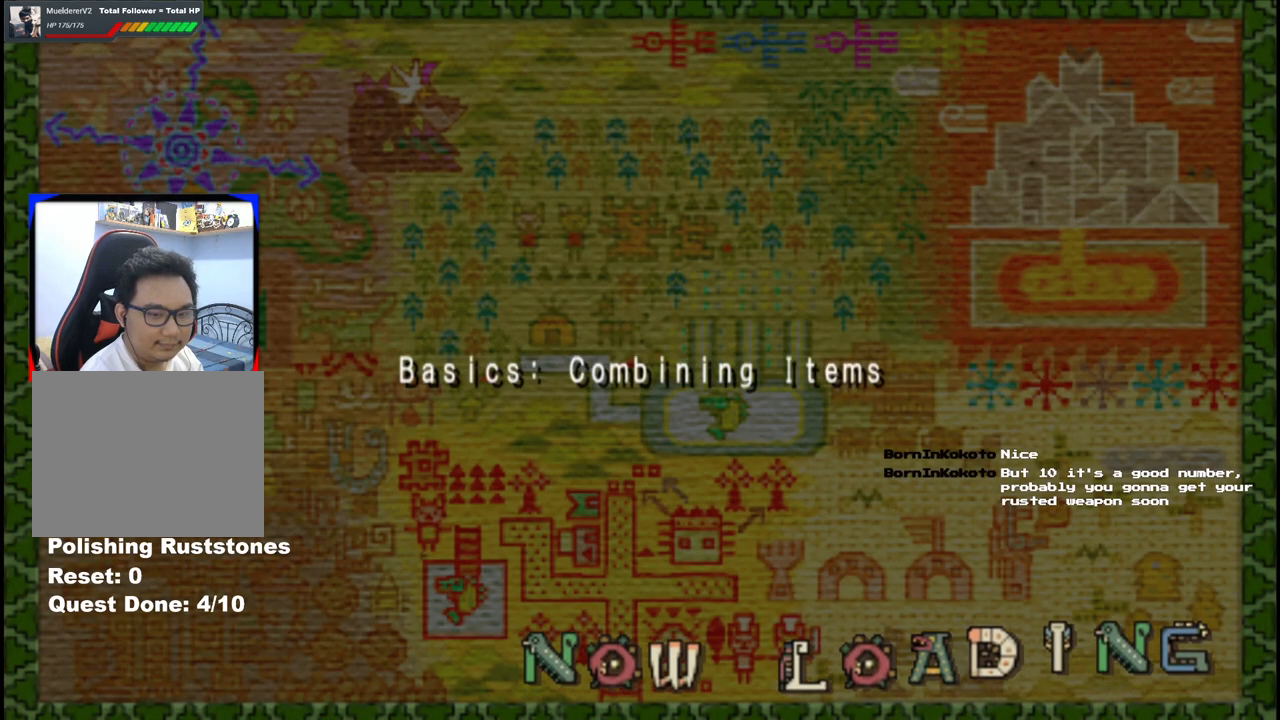
{"buttons": [], "left_stick": "up", "right_stick": "center", "events": []}
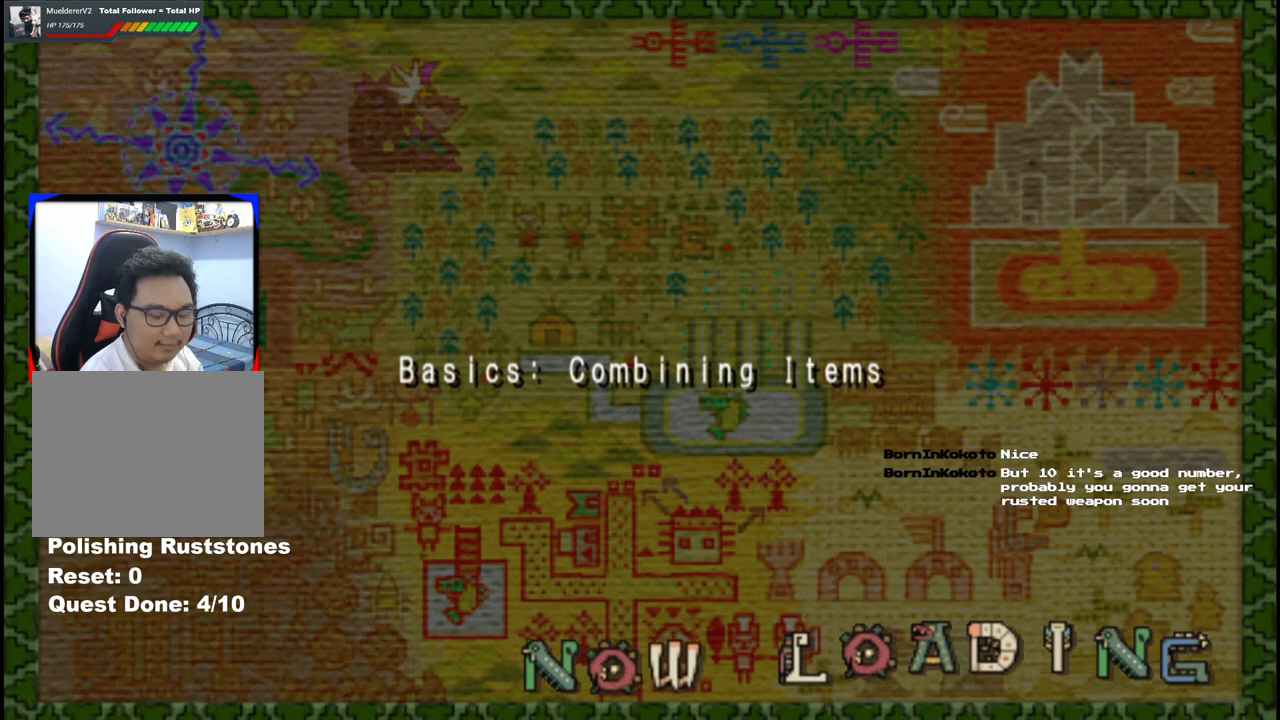
{"buttons": [], "left_stick": "up", "right_stick": "center", "events": []}
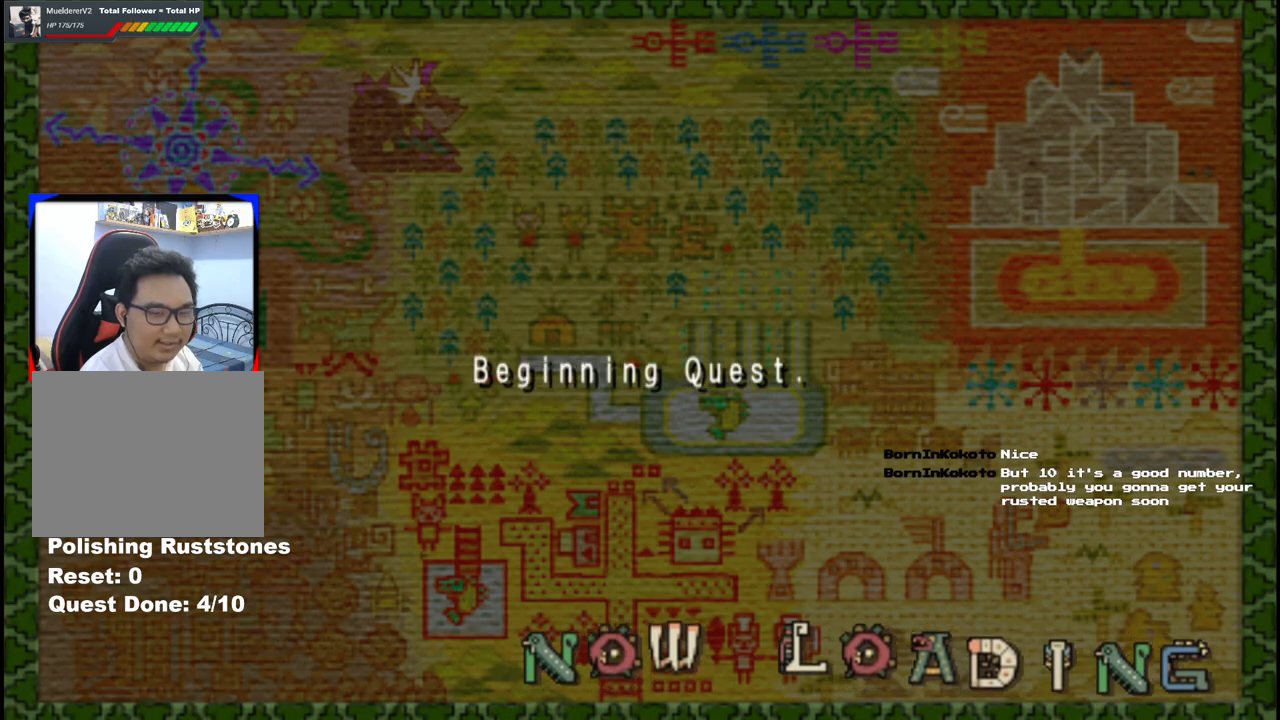
{"buttons": [], "left_stick": "up", "right_stick": "center", "events": []}
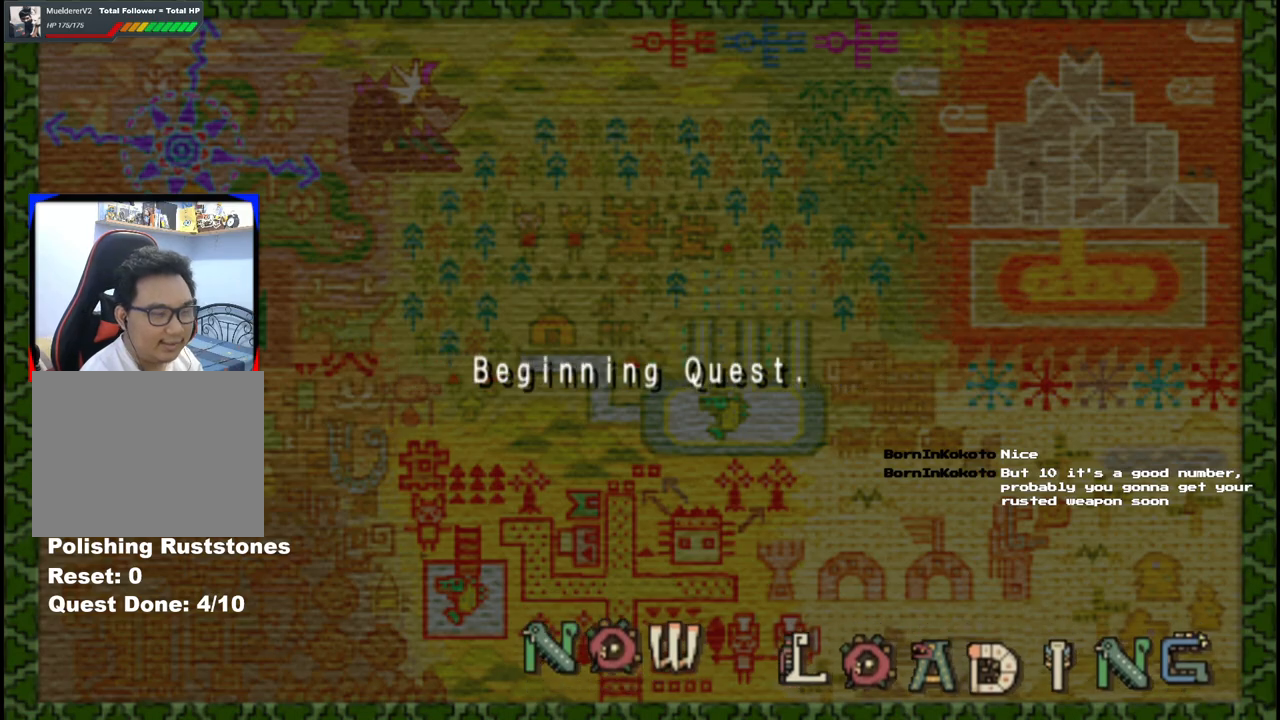
{"buttons": [], "left_stick": "up", "right_stick": "center", "events": []}
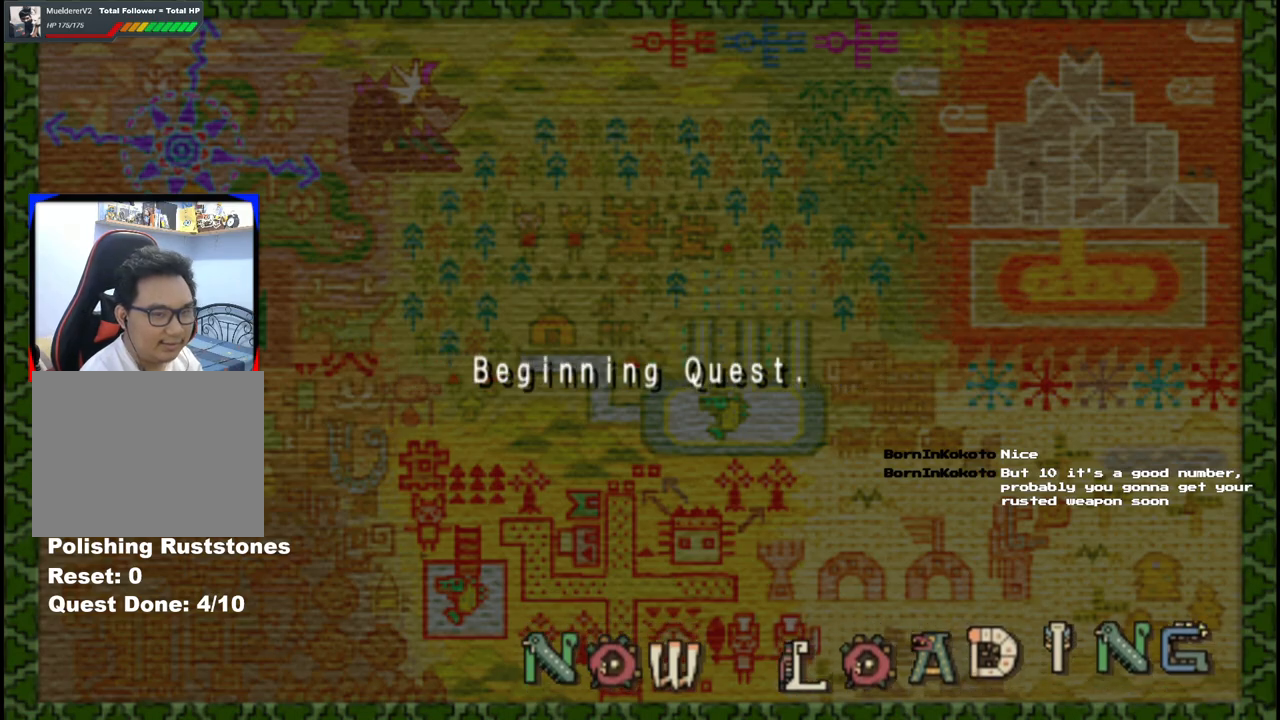
{"buttons": [], "left_stick": "up", "right_stick": "center", "events": []}
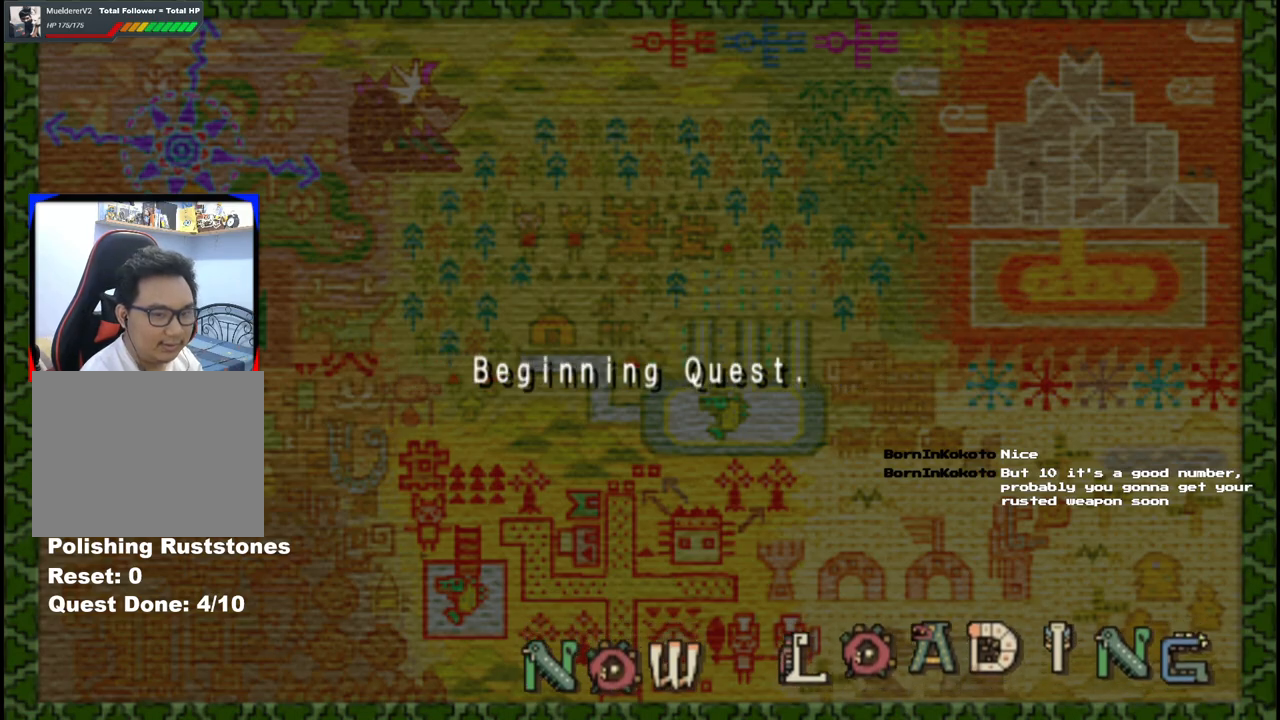
{"buttons": [], "left_stick": "up", "right_stick": "center", "events": []}
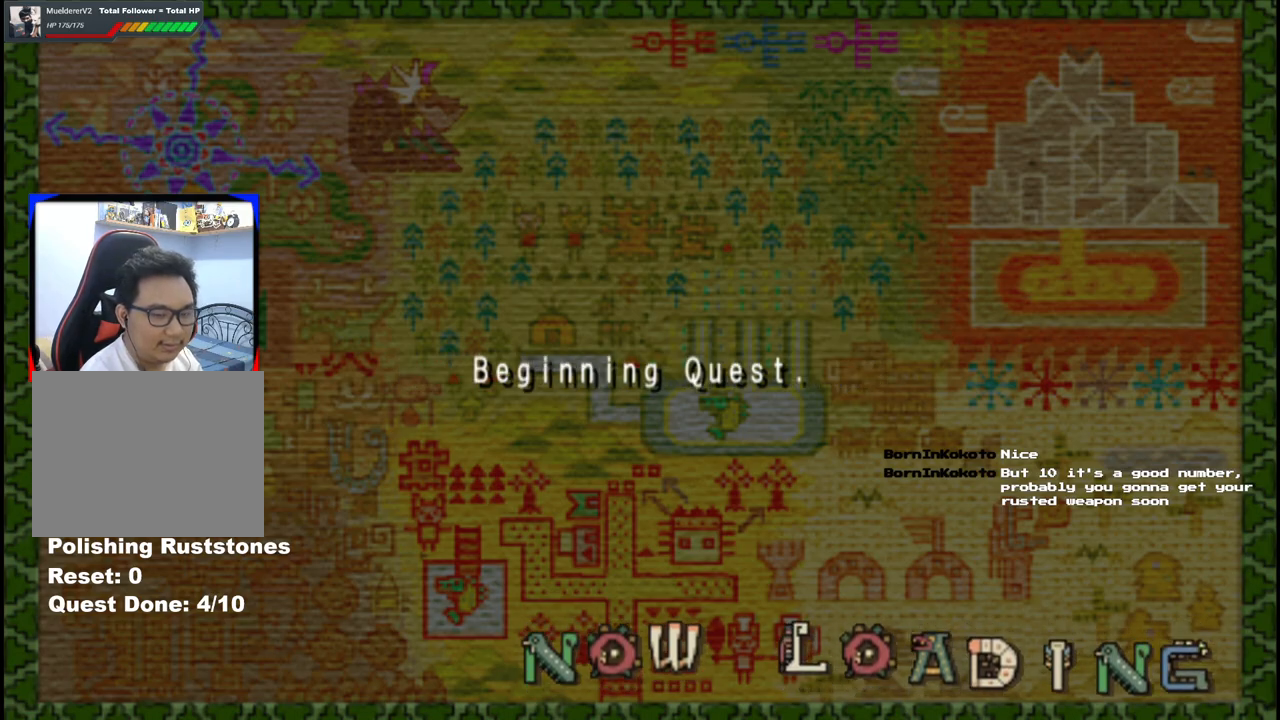
{"buttons": [], "left_stick": "up", "right_stick": "center", "events": []}
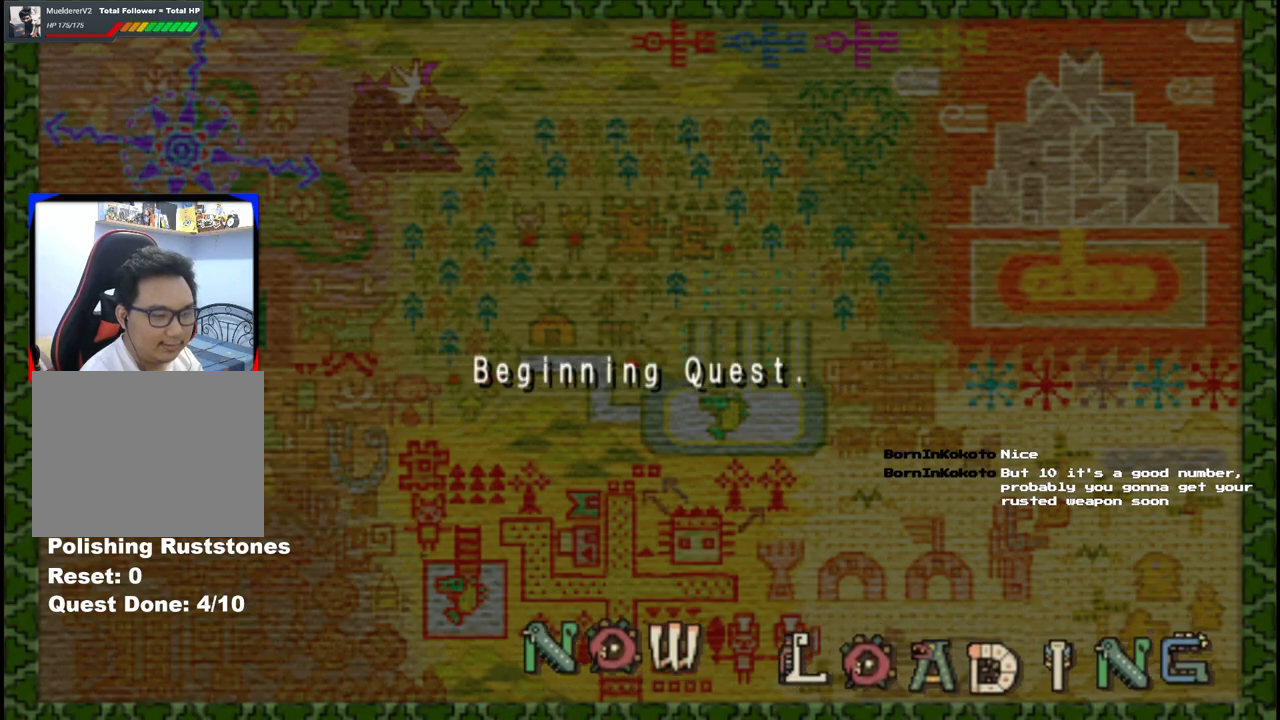
{"buttons": [], "left_stick": "up", "right_stick": "center", "events": []}
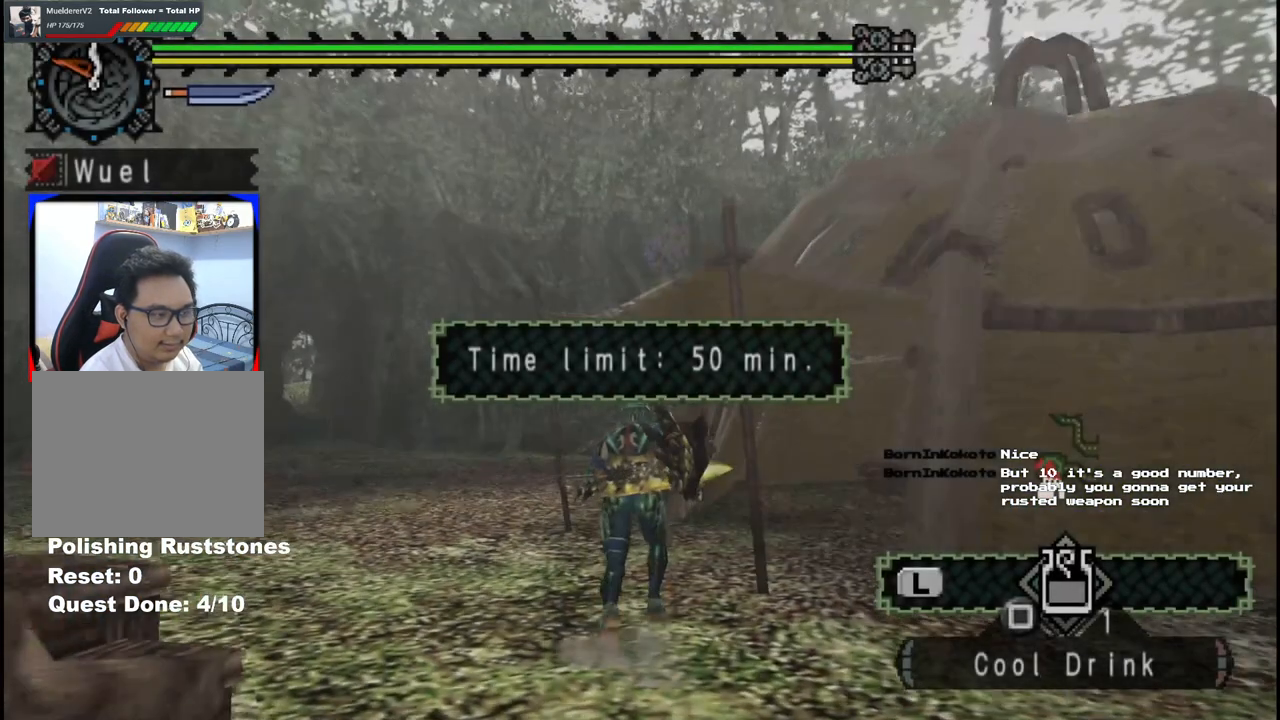
{"buttons": [], "left_stick": "up", "right_stick": "center", "events": []}
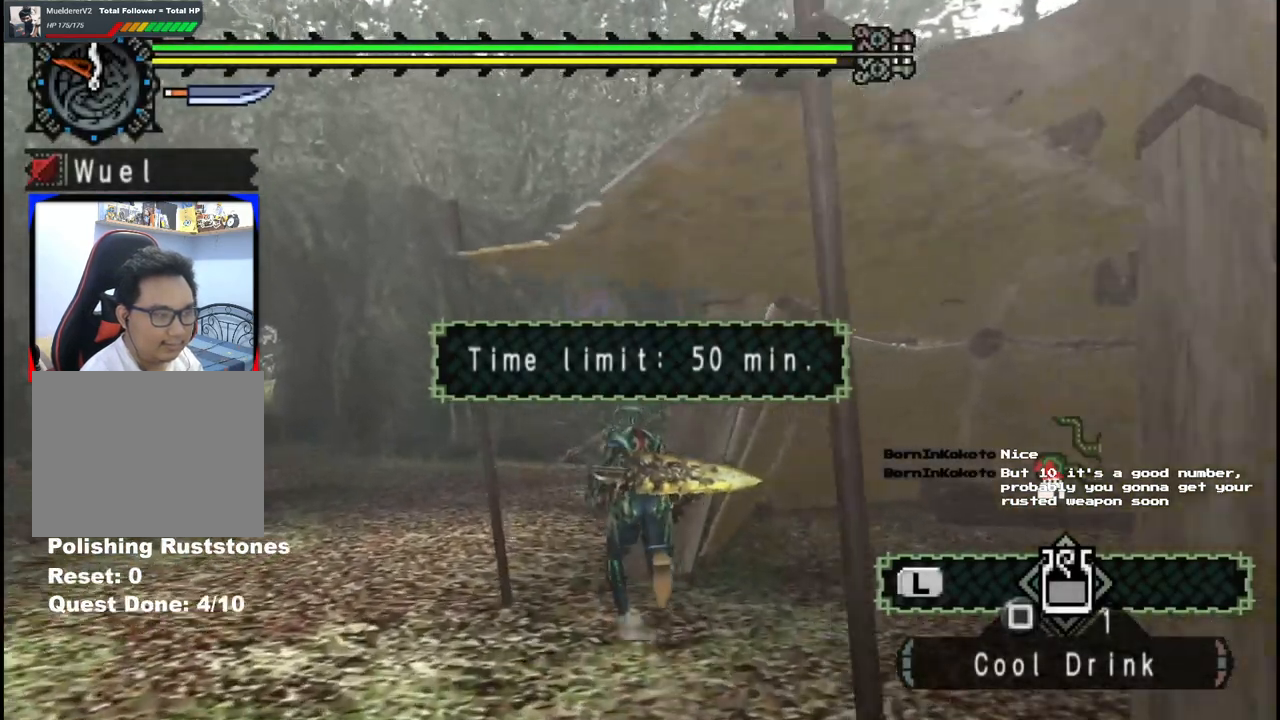
{"buttons": [], "left_stick": "up-left", "right_stick": "center", "events": [[17, "left_stick", "up-left"], [67, "right_stick", "right"], [283, "right_stick", "center"]]}
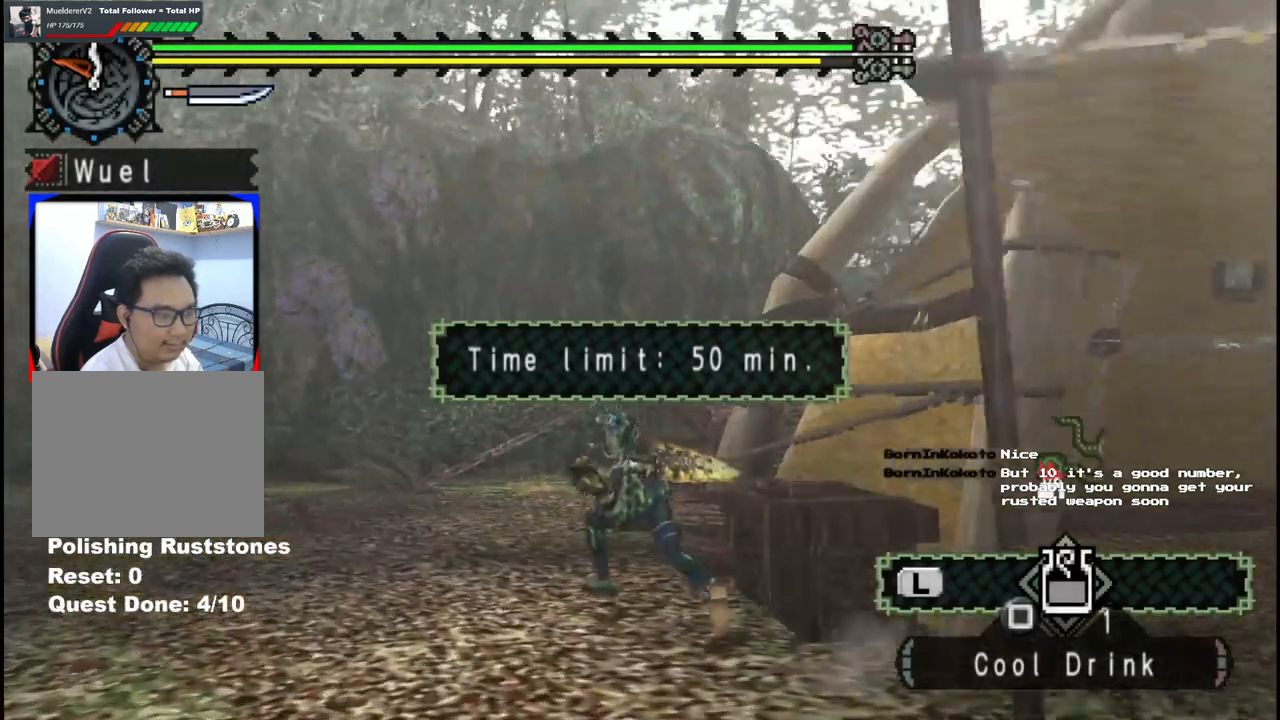
{"buttons": [], "left_stick": "up", "right_stick": "center", "events": [[150, "right_stick", "right"], [200, "R1", "down"], [300, "left_stick", "up"], [317, "R1", "up"], [383, "right_stick", "center"]]}
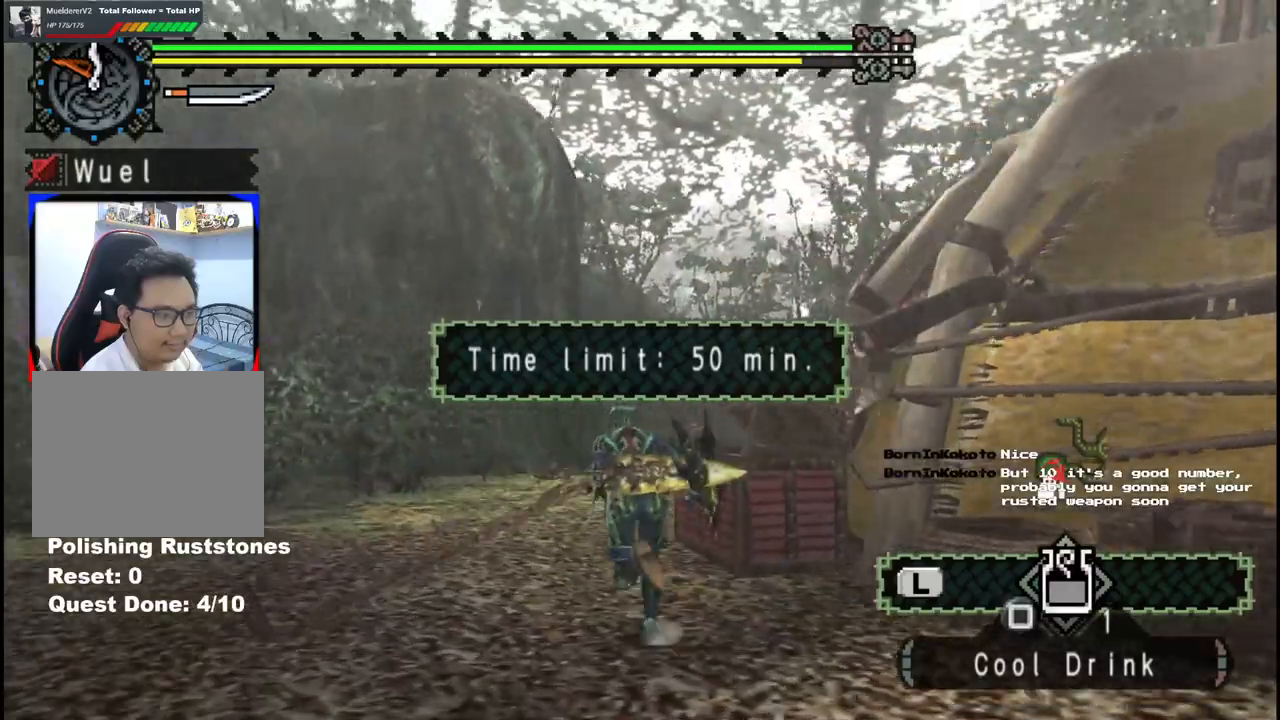
{"buttons": [], "left_stick": "up-right", "right_stick": "center", "events": [[133, "B", "down"], [217, "B", "up"], [300, "left_stick", "up-right"]]}
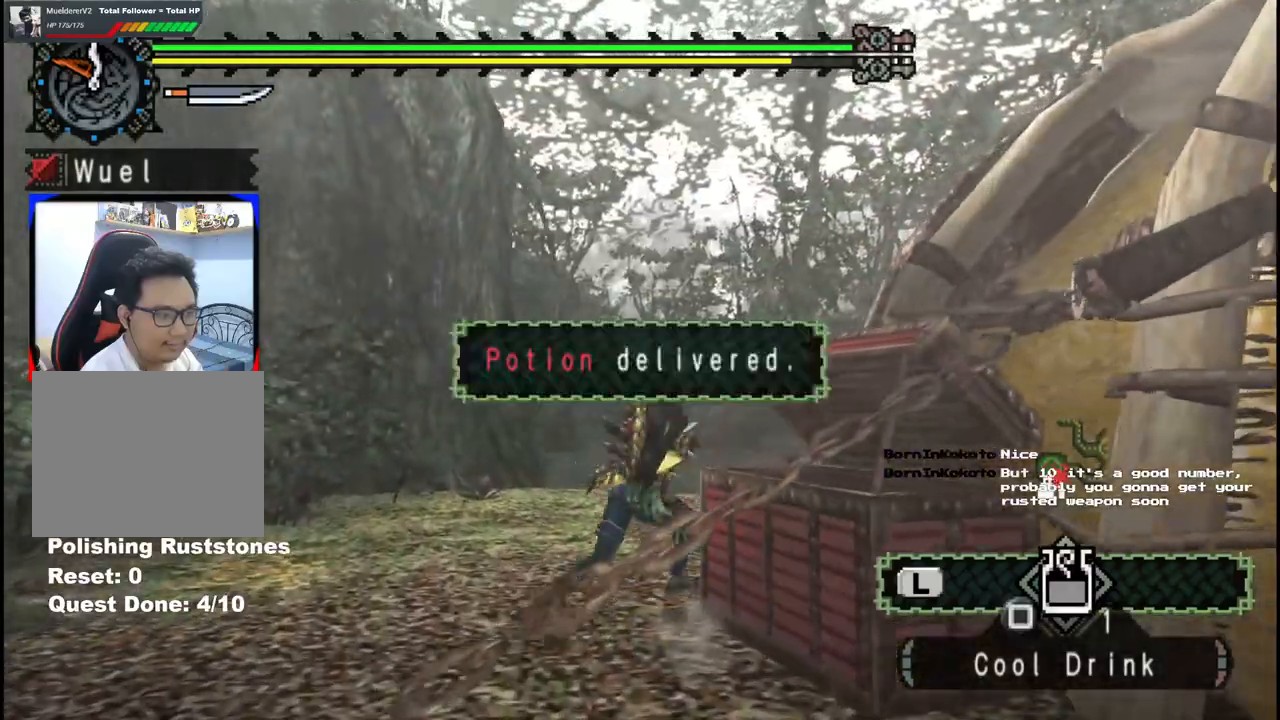
{"buttons": [], "left_stick": "down-right", "right_stick": "right", "events": [[117, "right_stick", "right"], [133, "left_stick", "right"], [250, "left_stick", "down-right"]]}
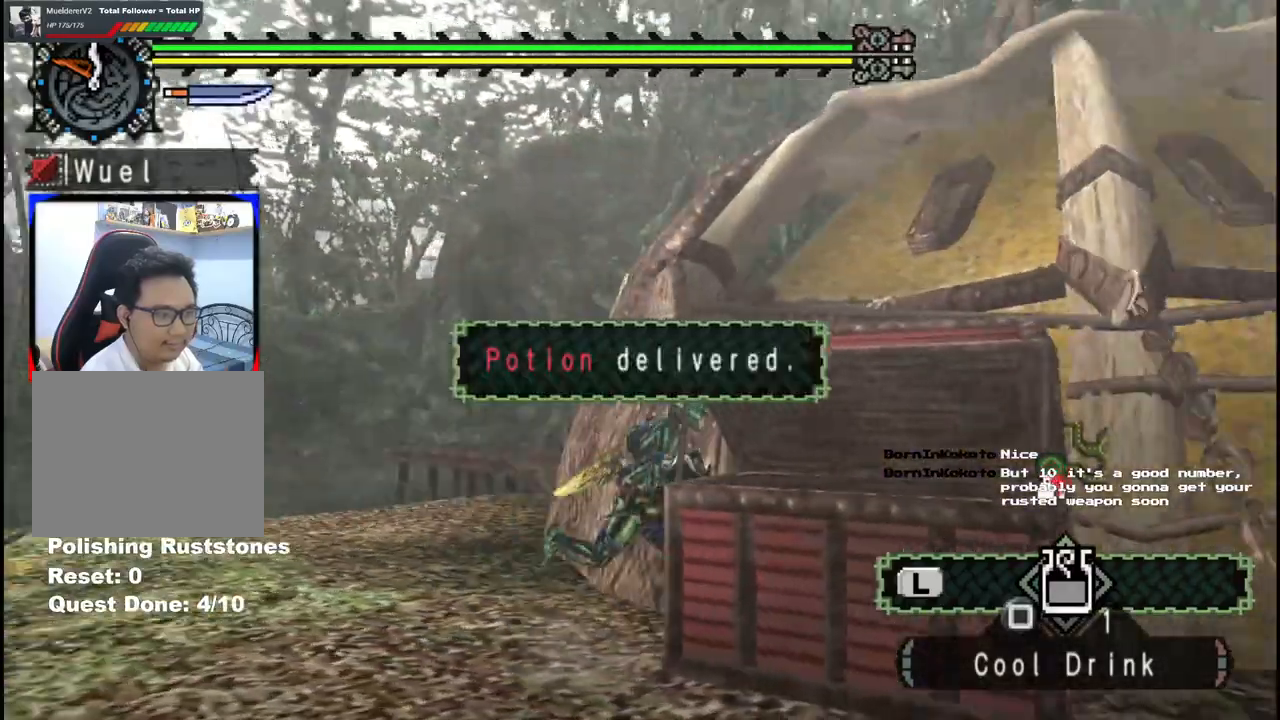
{"buttons": [], "left_stick": "down-right", "right_stick": "center", "events": [[400, "right_stick", "center"]]}
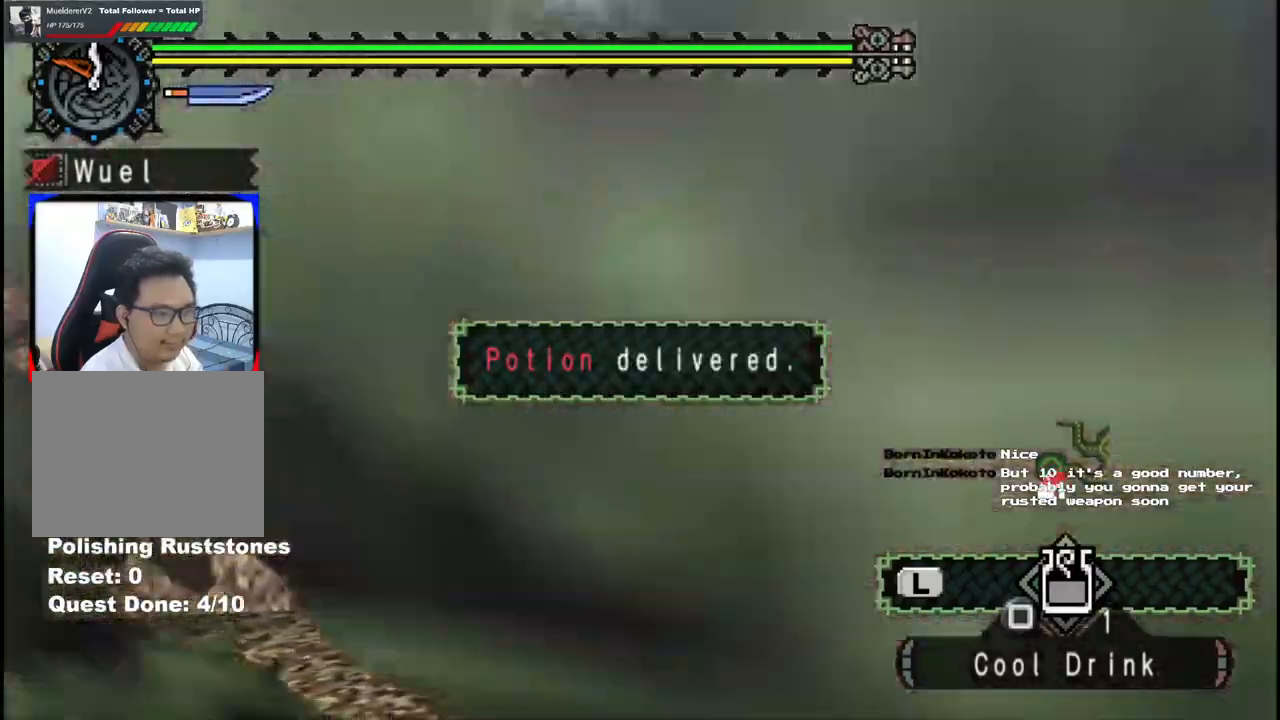
{"buttons": [], "left_stick": "up", "right_stick": "center", "events": [[117, "left_stick", "up-right"], [417, "left_stick", "up"]]}
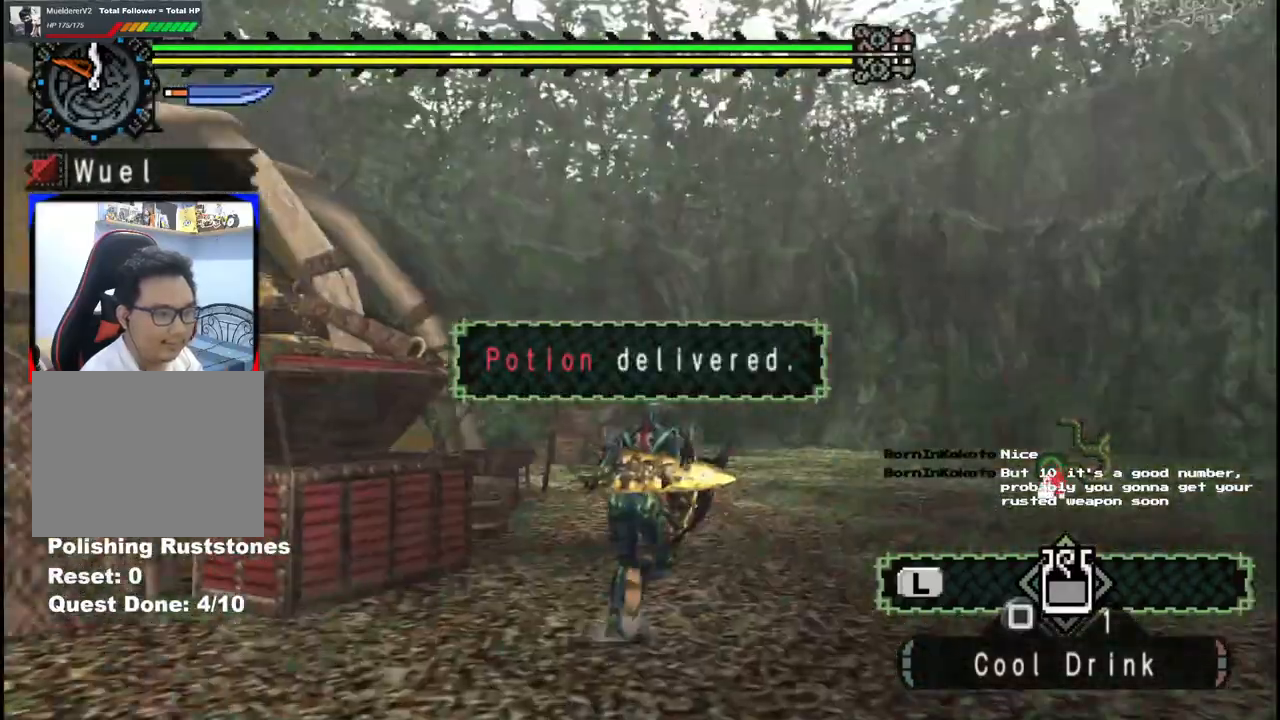
{"buttons": [], "left_stick": "up", "right_stick": "left", "events": [[467, "right_stick", "left"]]}
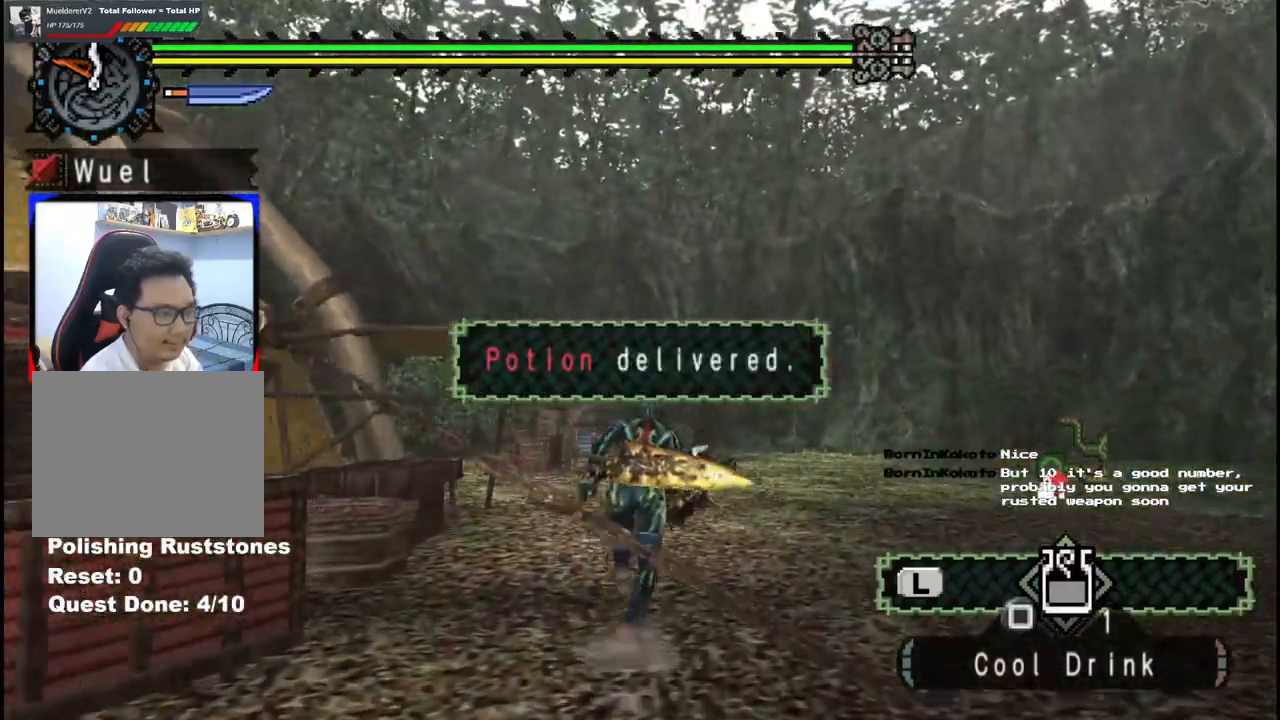
{"buttons": [], "left_stick": "up-right", "right_stick": "center", "events": [[67, "left_stick", "up-right"], [417, "right_stick", "center"]]}
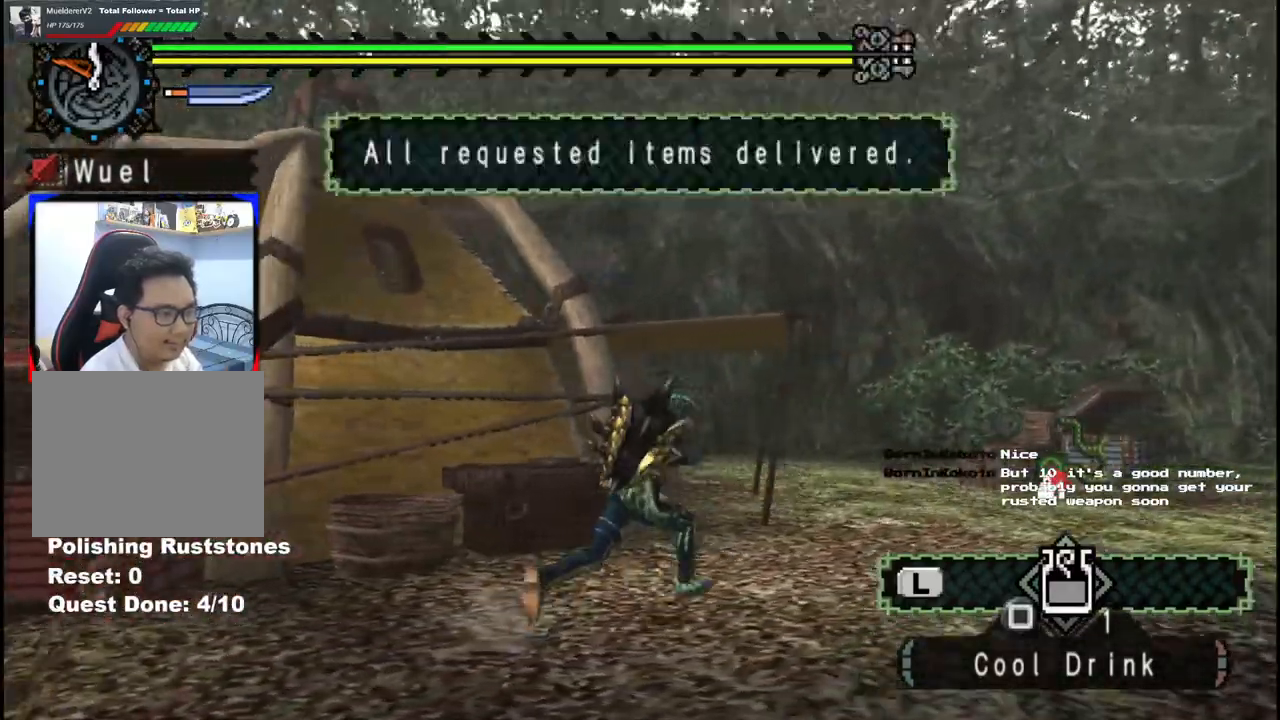
{"buttons": [], "left_stick": "up-right", "right_stick": "center", "events": []}
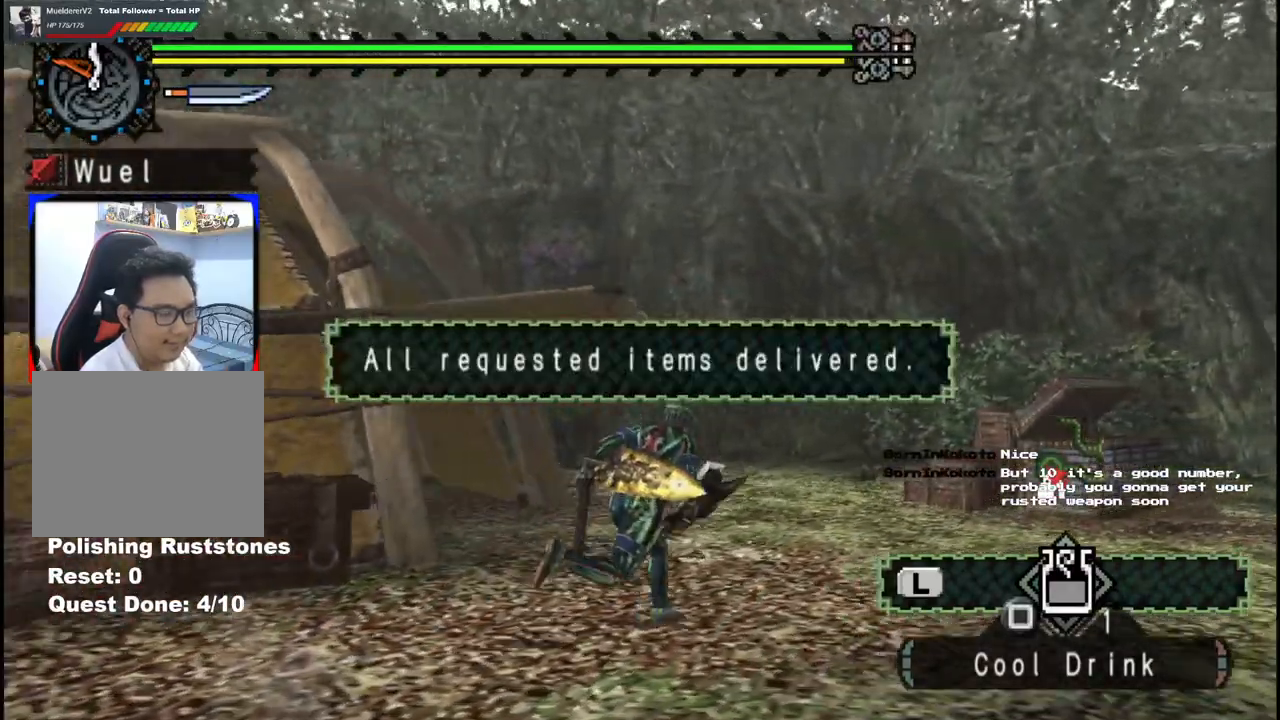
{"buttons": [], "left_stick": "right", "right_stick": "center", "events": [[500, "left_stick", "right"]]}
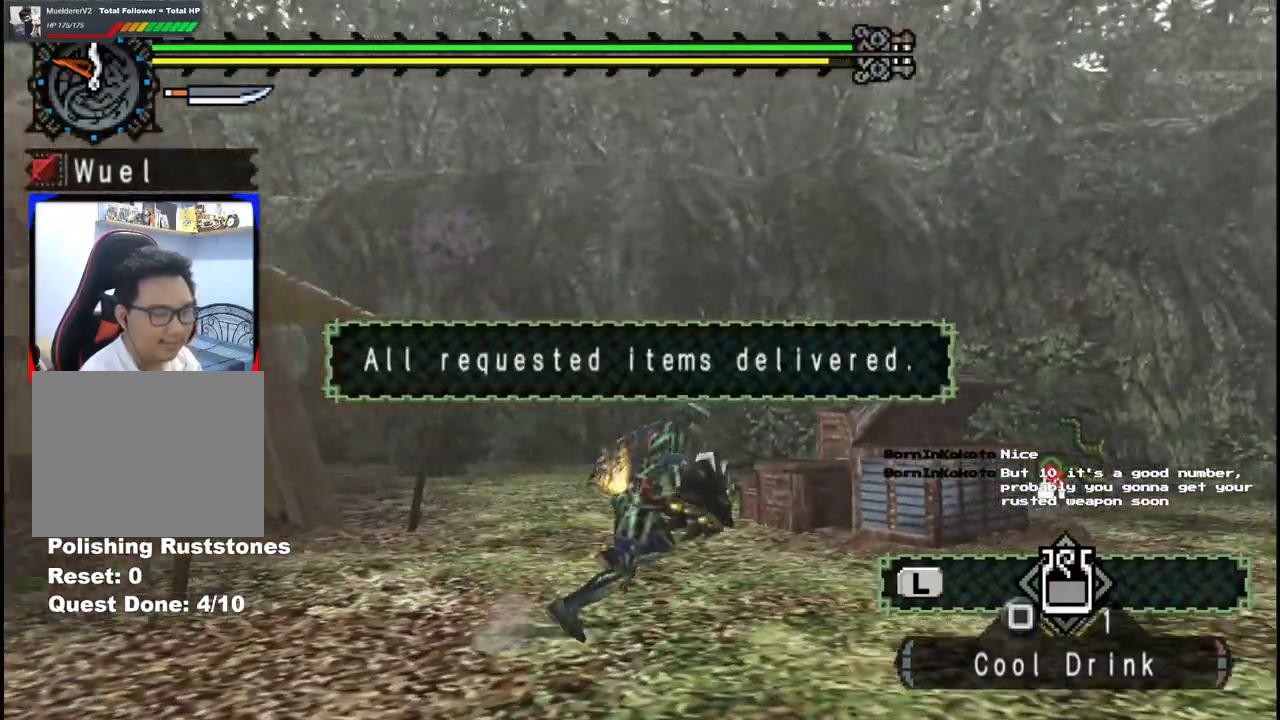
{"buttons": [], "left_stick": "down", "right_stick": "left", "events": [[250, "right_stick", "left"], [350, "left_stick", "down-right"], [450, "left_stick", "down"]]}
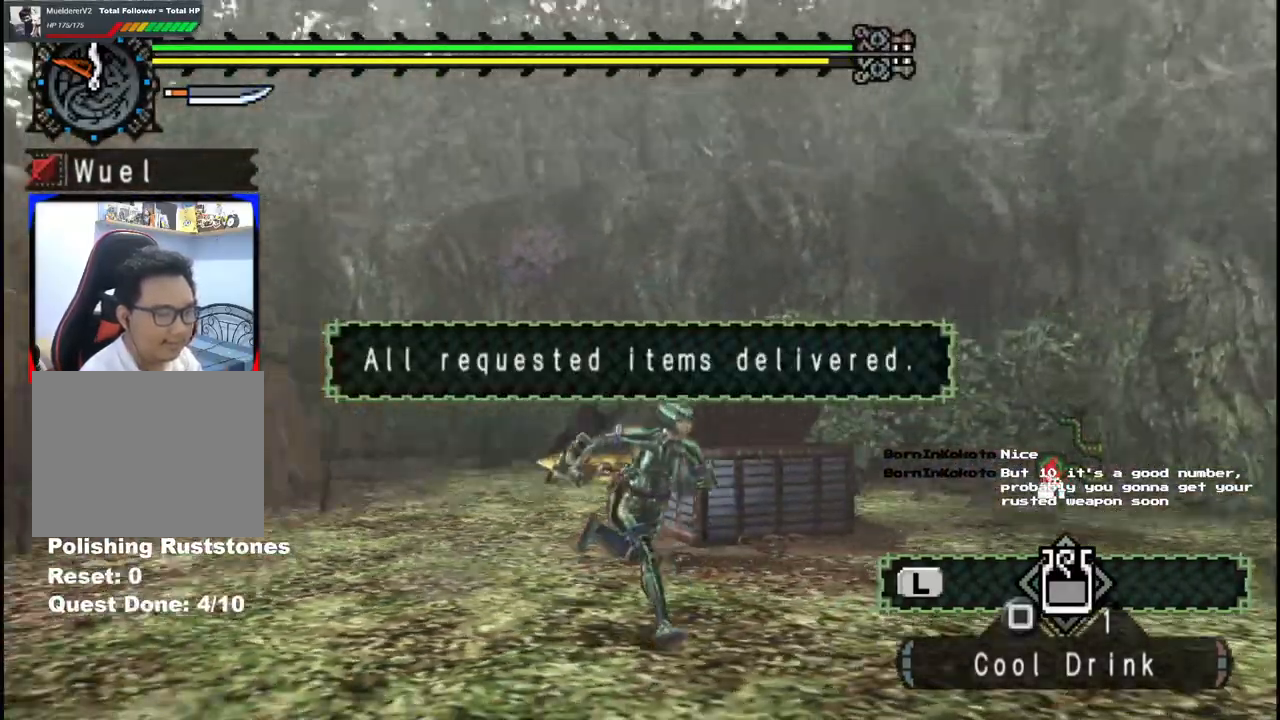
{"buttons": [], "left_stick": "up-left", "right_stick": "center", "events": [[50, "left_stick", "down-left"], [167, "left_stick", "left"], [283, "left_stick", "up-left"], [350, "right_stick", "center"]]}
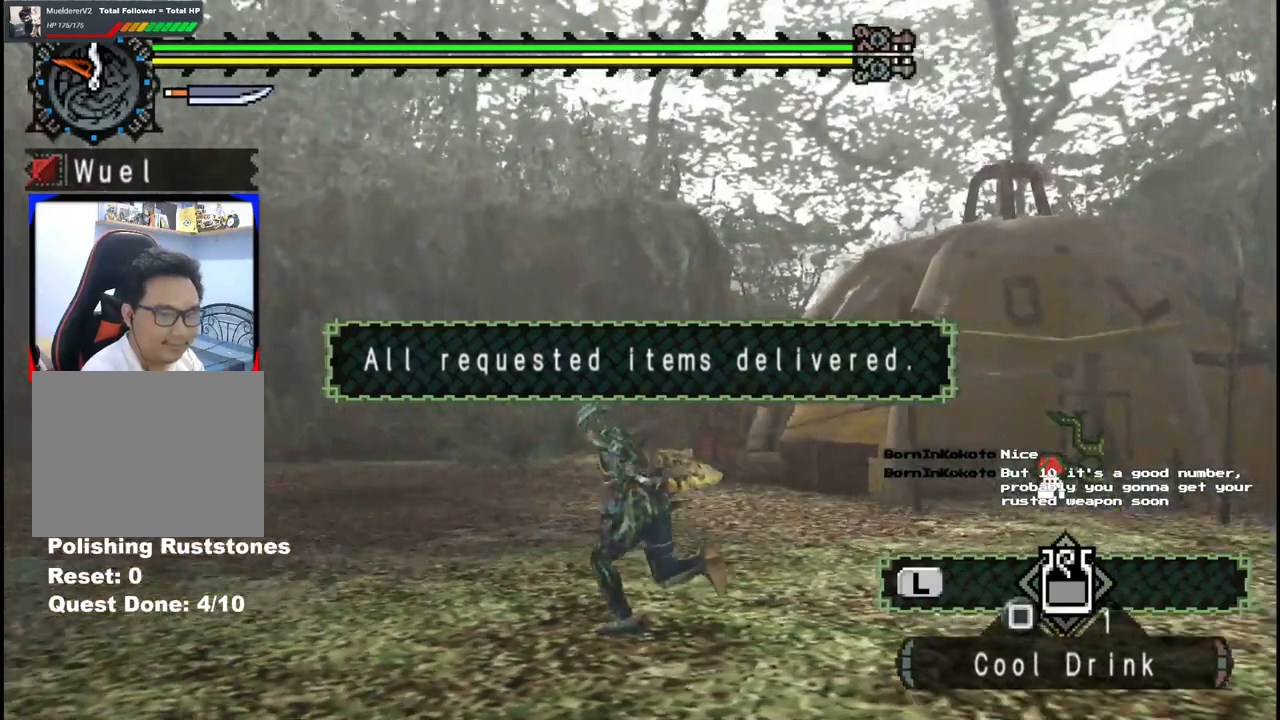
{"buttons": [], "left_stick": "center", "right_stick": "center", "events": [[283, "left_stick", "center"]]}